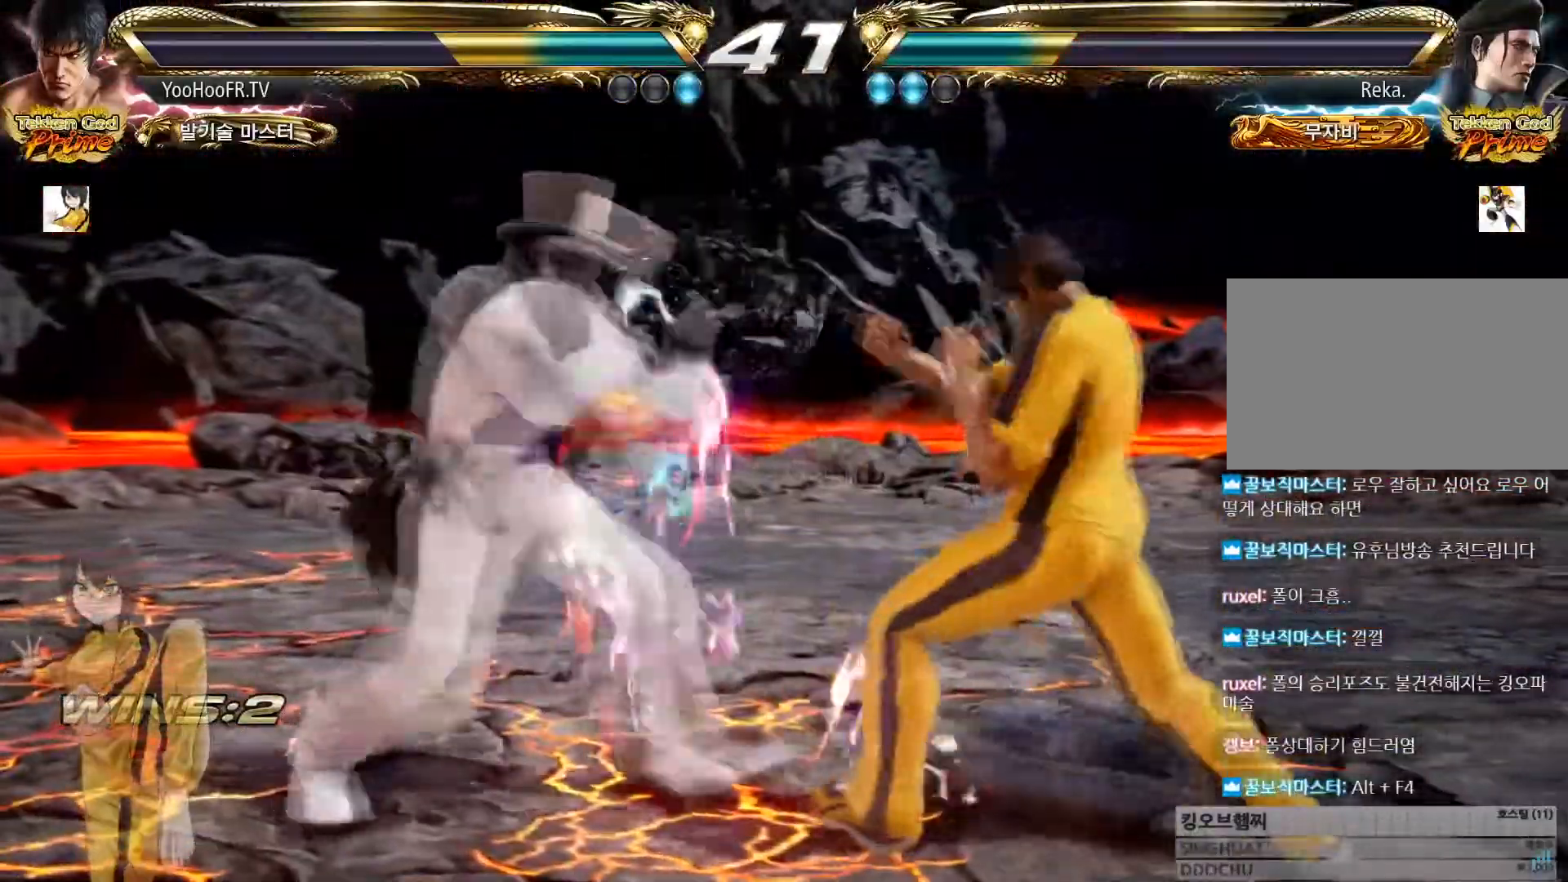
Gameplay with a controller (arcade stick); each line is a JSON object with the inputs held at the frame after it. "button_events" lists button changes between this image and that frame as [ms after this image, input, new state], when the widget could be followed in between (sticks are given only as held states). Not read: L3 R3.
{"buttons": [], "left_stick": "down-right", "button_events": []}
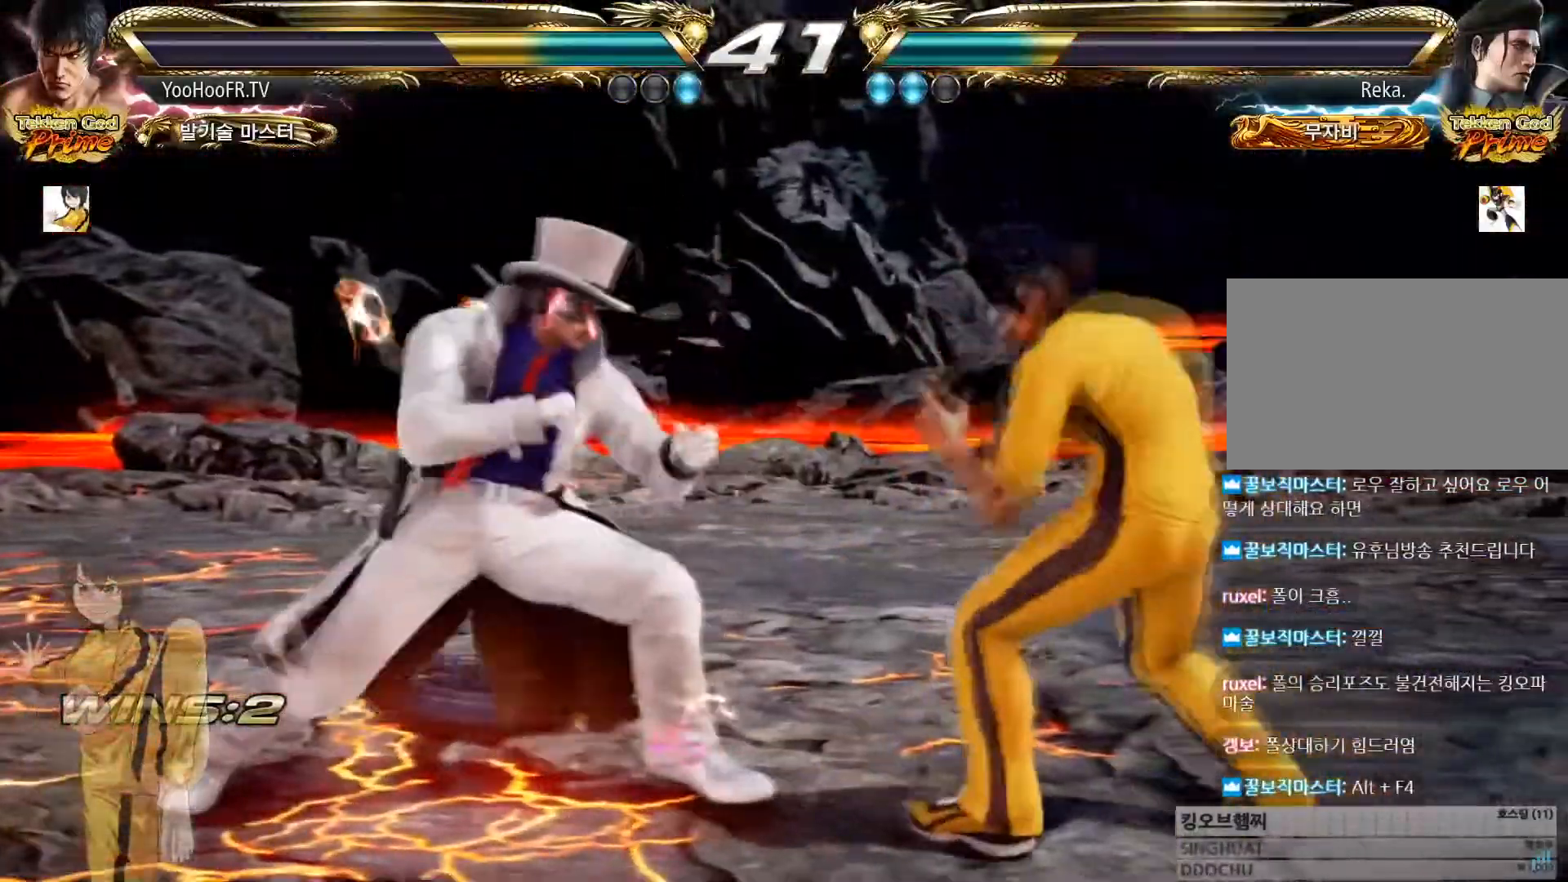
{"buttons": ["SQUARE"], "left_stick": "center"}
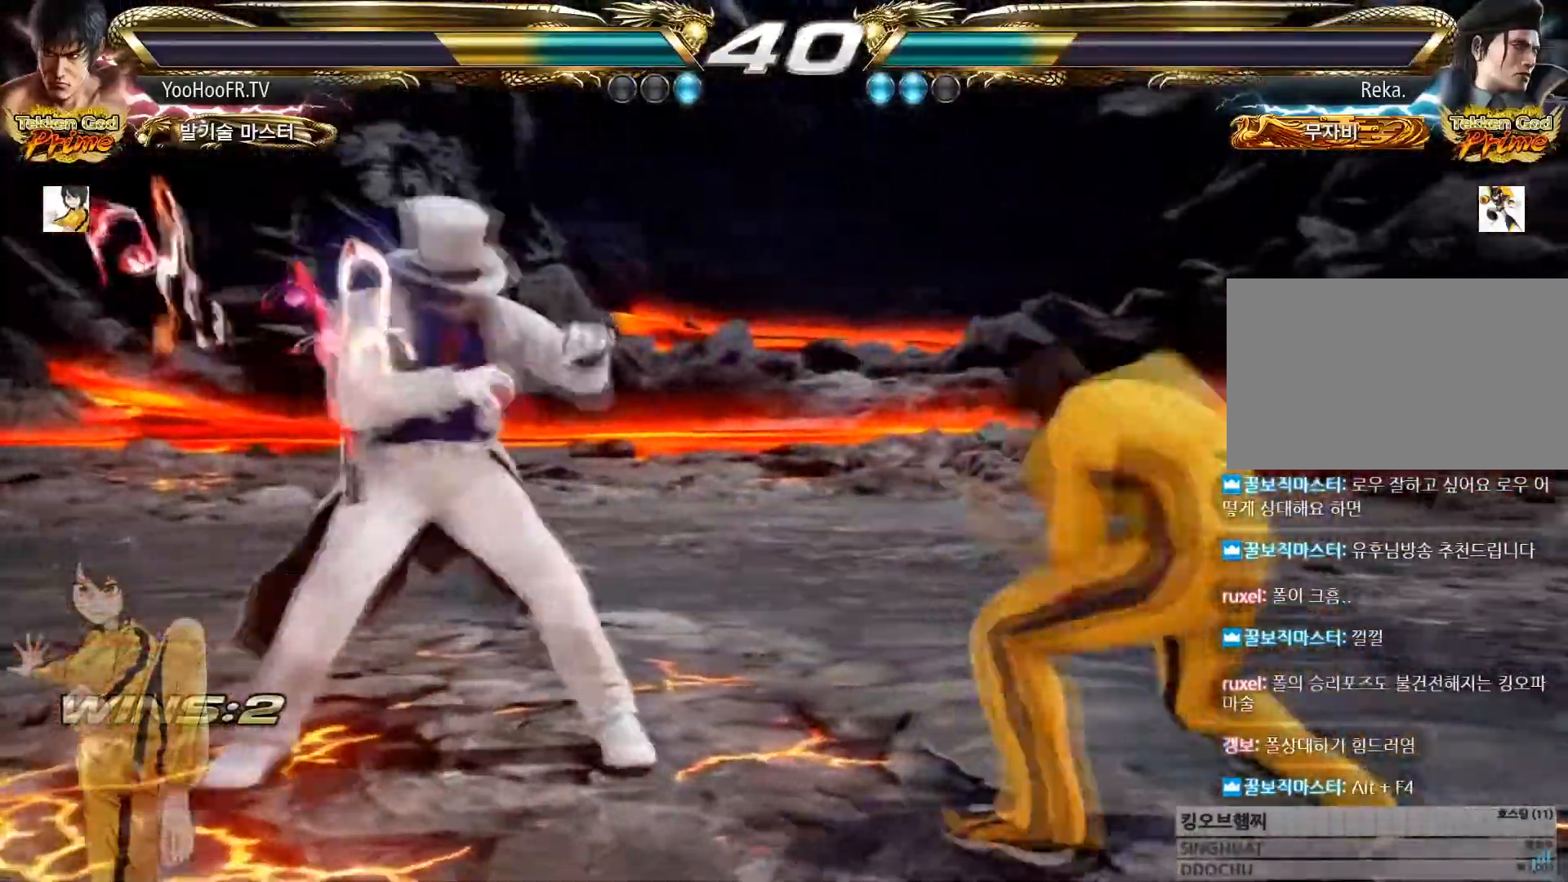
{"buttons": [], "left_stick": "right"}
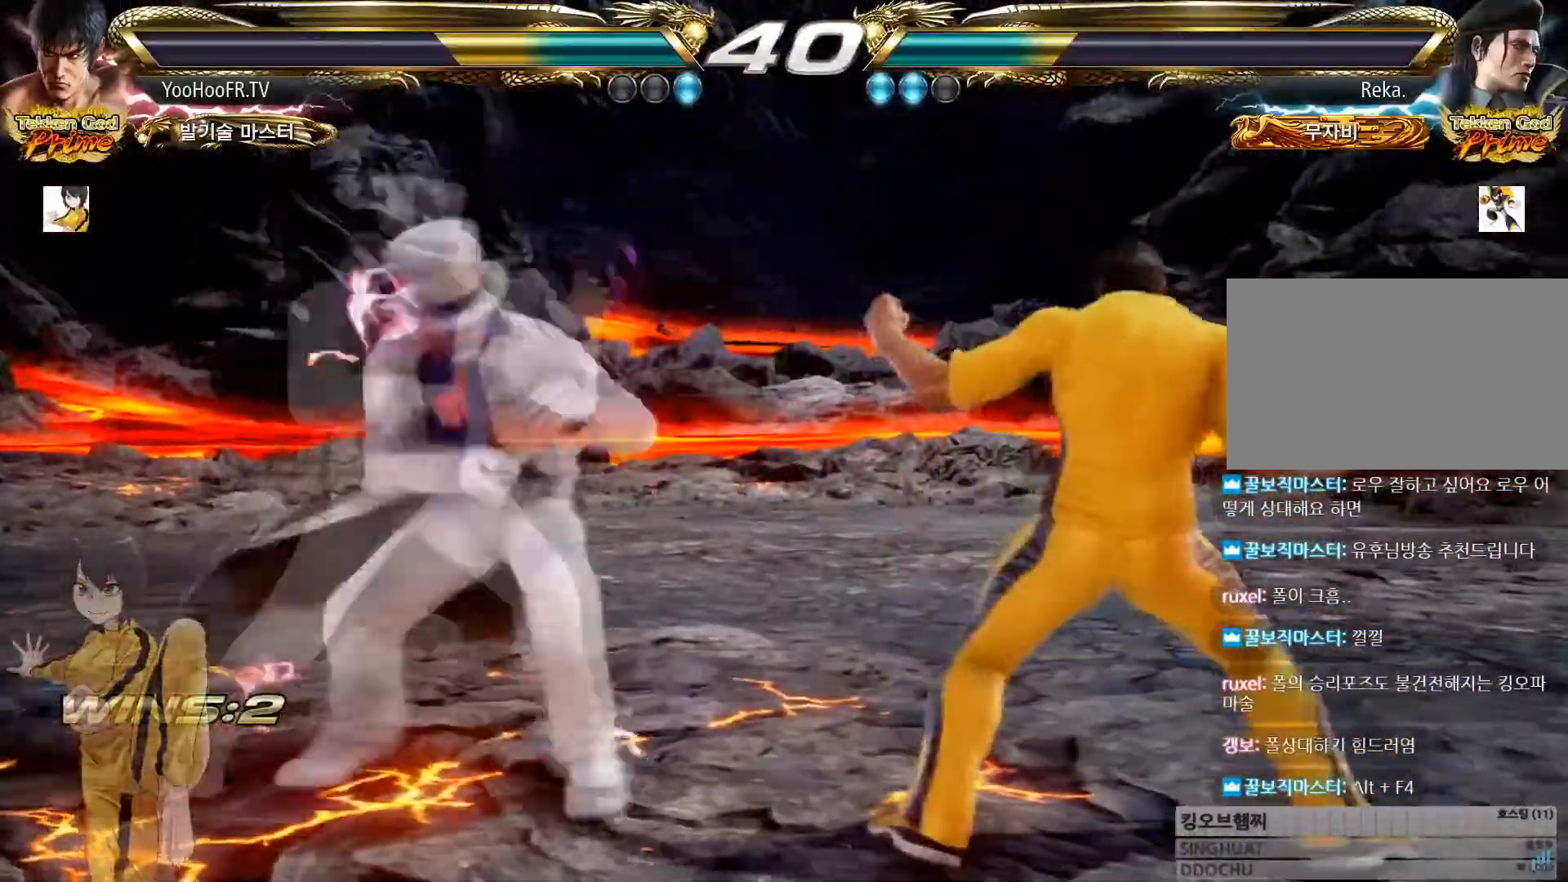
{"buttons": [], "left_stick": "center", "button_events": []}